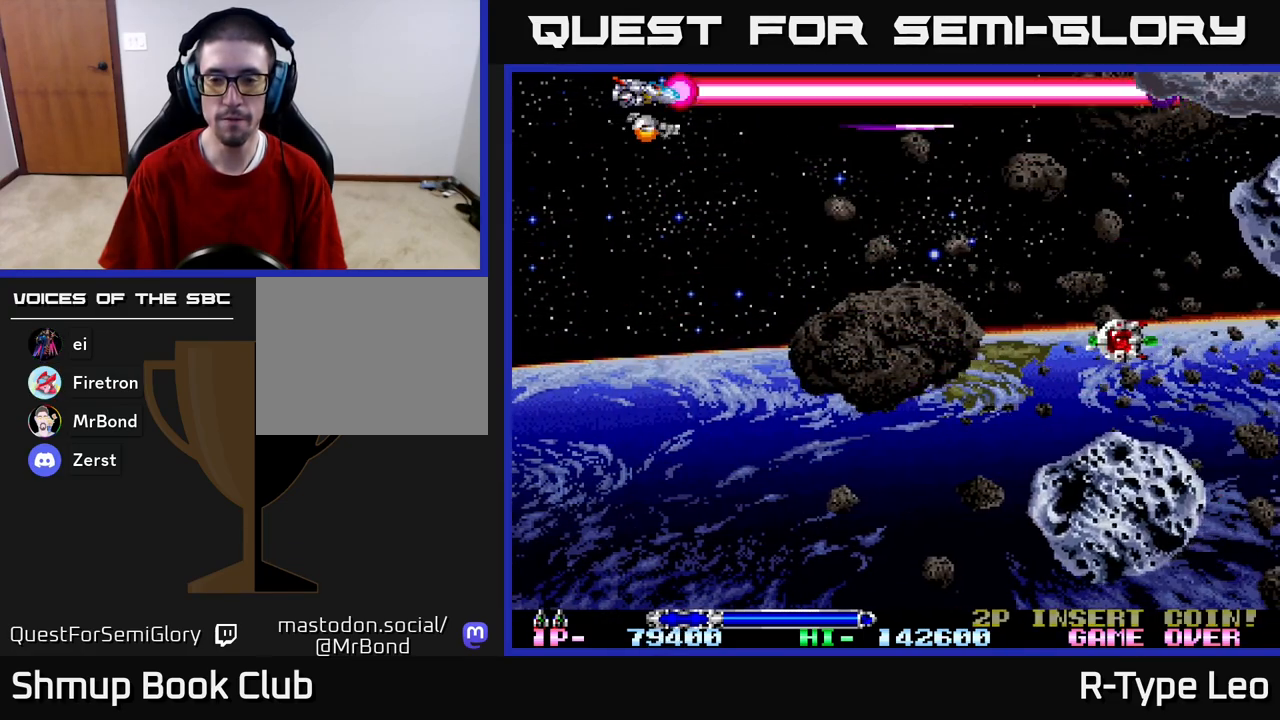
Gameplay with a controller (Xbox layout); each line is a JSON object with the inputs held at the frame after it. "events" lists button and stick changes between this image and that frame as [ms after this image, input, new state], when the widget could be followed in between.
{"buttons": ["R2", "DPAD_LEFT"], "left_stick": "center", "right_stick": "center", "events": [[417, "R2", "down"], [450, "DPAD_LEFT", "down"]]}
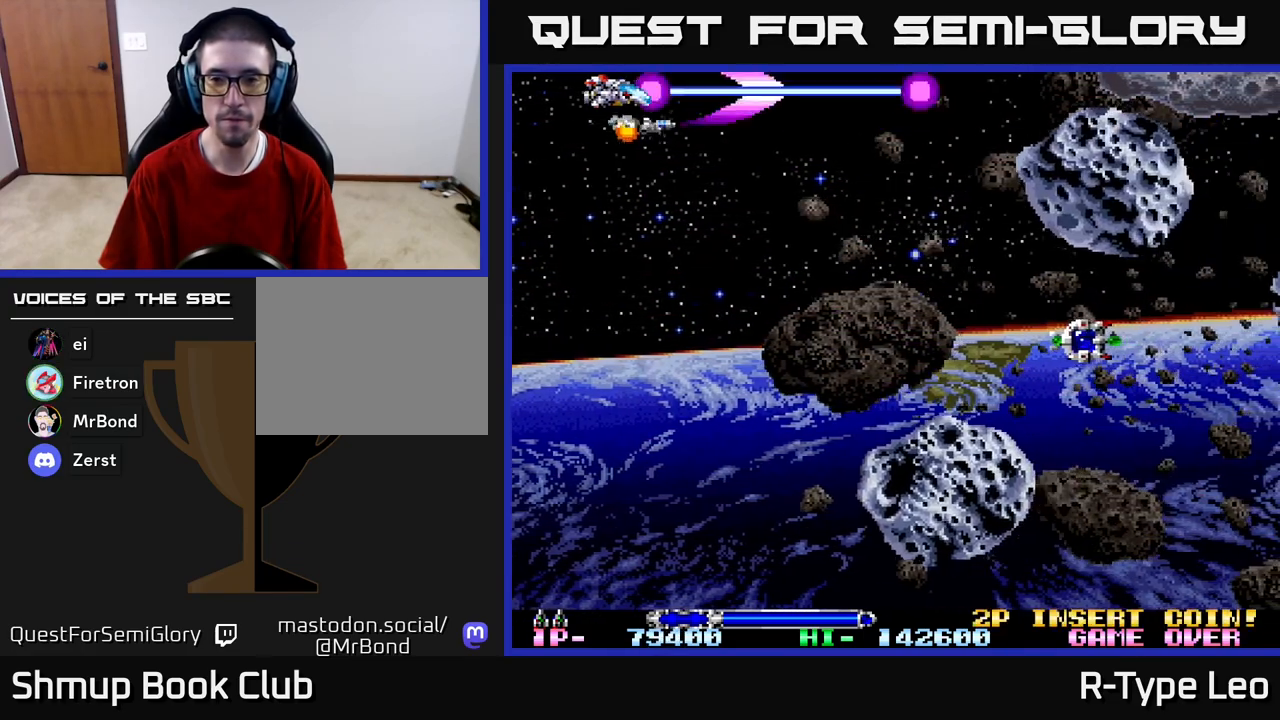
{"buttons": ["R2", "DPAD_DOWN"], "left_stick": "center", "right_stick": "center", "events": [[67, "DPAD_DOWN", "down"], [133, "DPAD_LEFT", "up"]]}
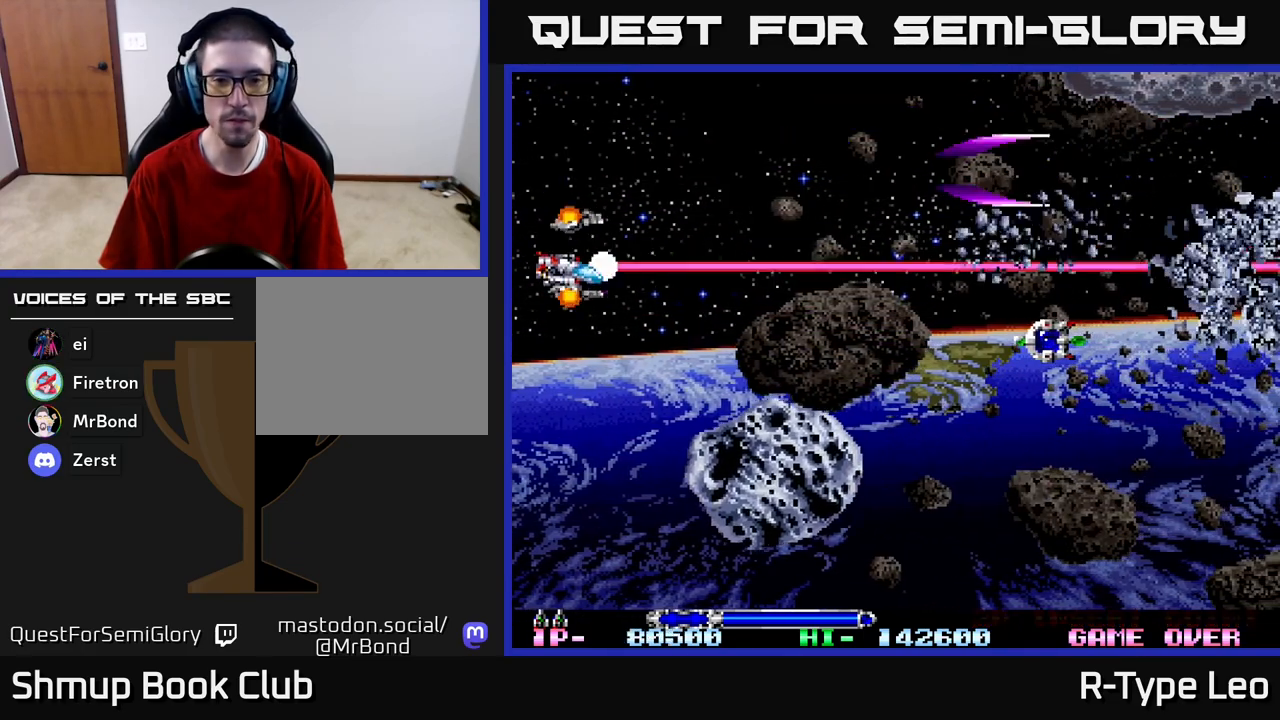
{"buttons": ["R2"], "left_stick": "center", "right_stick": "center", "events": [[150, "DPAD_LEFT", "down"], [283, "DPAD_DOWN", "up"], [500, "DPAD_LEFT", "up"]]}
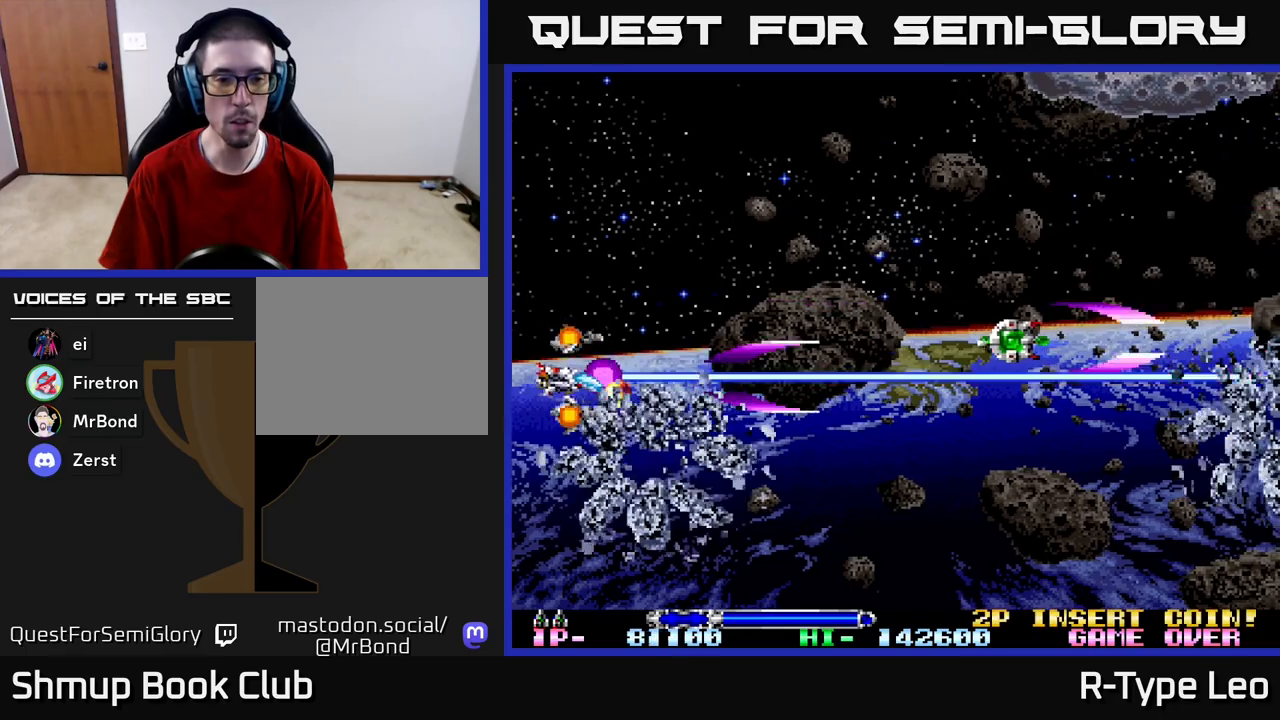
{"buttons": ["R2", "DPAD_DOWN"], "left_stick": "center", "right_stick": "center", "events": [[33, "DPAD_LEFT", "down"], [33, "DPAD_UP", "down"], [133, "DPAD_LEFT", "up"], [200, "DPAD_UP", "up"], [267, "DPAD_DOWN", "down"], [467, "DPAD_RIGHT", "down"], [483, "DPAD_RIGHT", "up"]]}
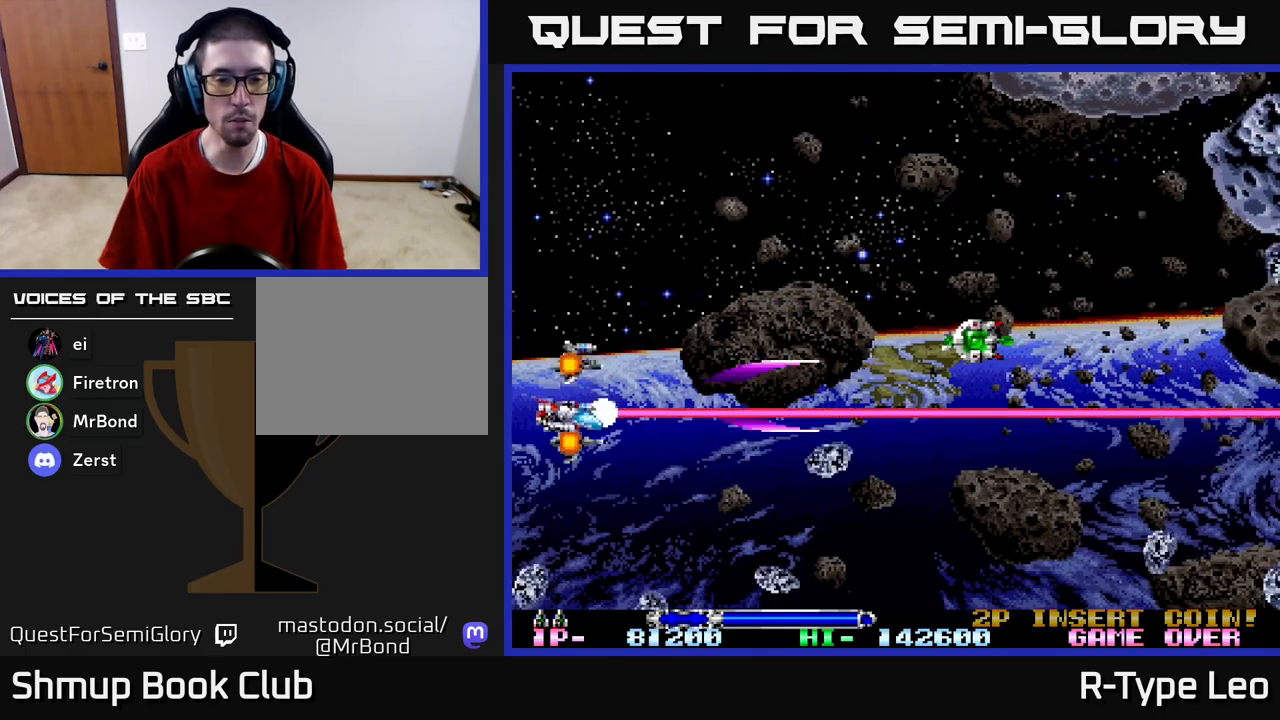
{"buttons": ["R2", "DPAD_DOWN"], "left_stick": "center", "right_stick": "center", "events": []}
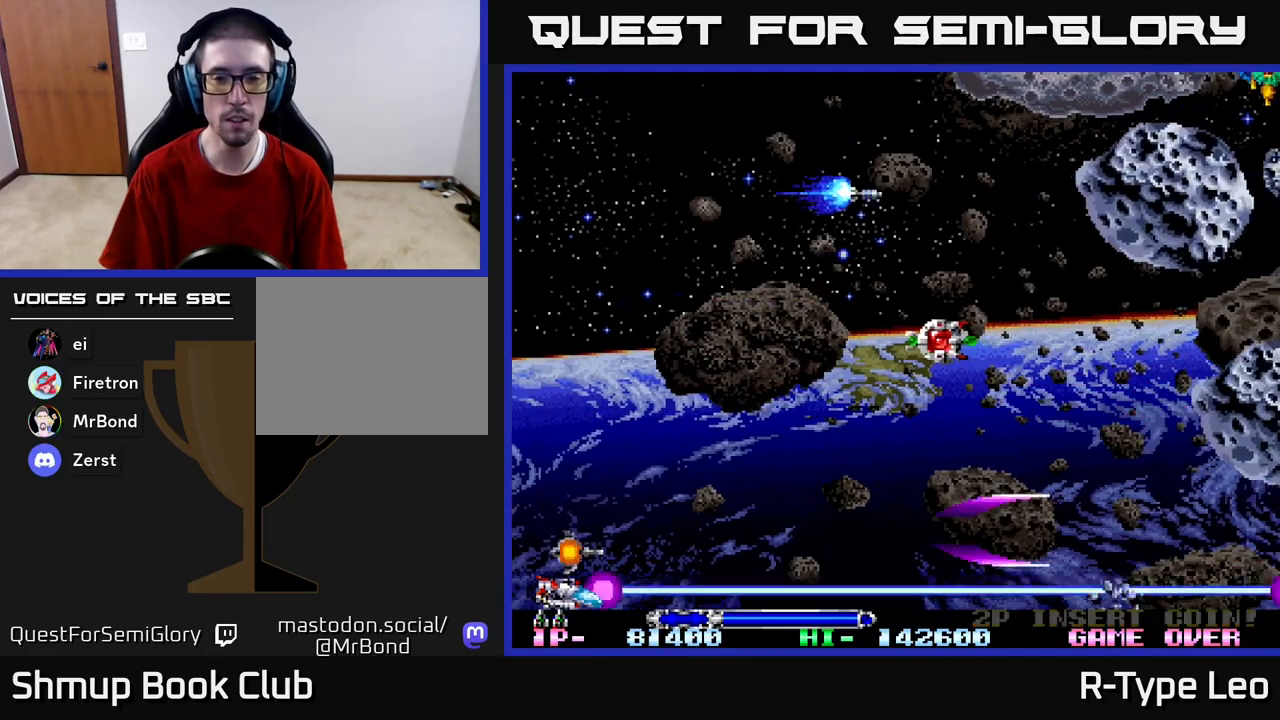
{"buttons": ["R2"], "left_stick": "center", "right_stick": "center", "events": [[117, "DPAD_RIGHT", "down"], [183, "DPAD_RIGHT", "up"], [200, "DPAD_DOWN", "up"]]}
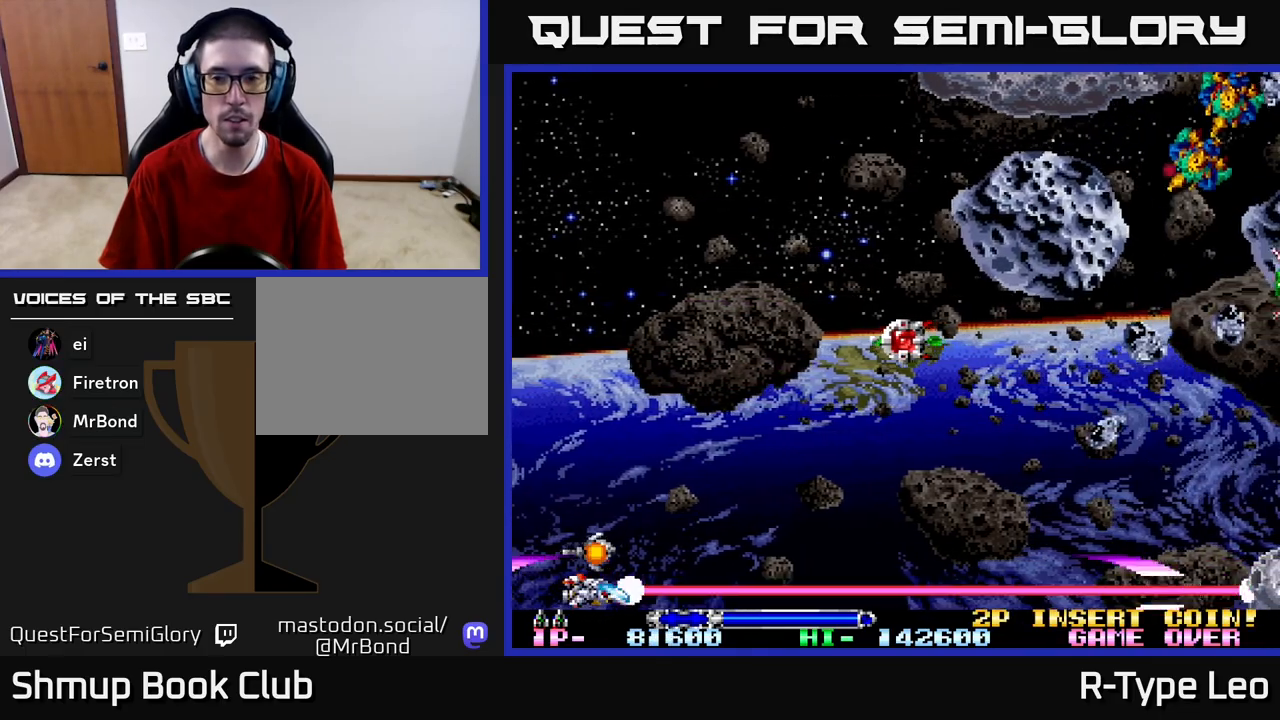
{"buttons": ["R2", "DPAD_UP"], "left_stick": "center", "right_stick": "center", "events": [[117, "DPAD_UP", "down"]]}
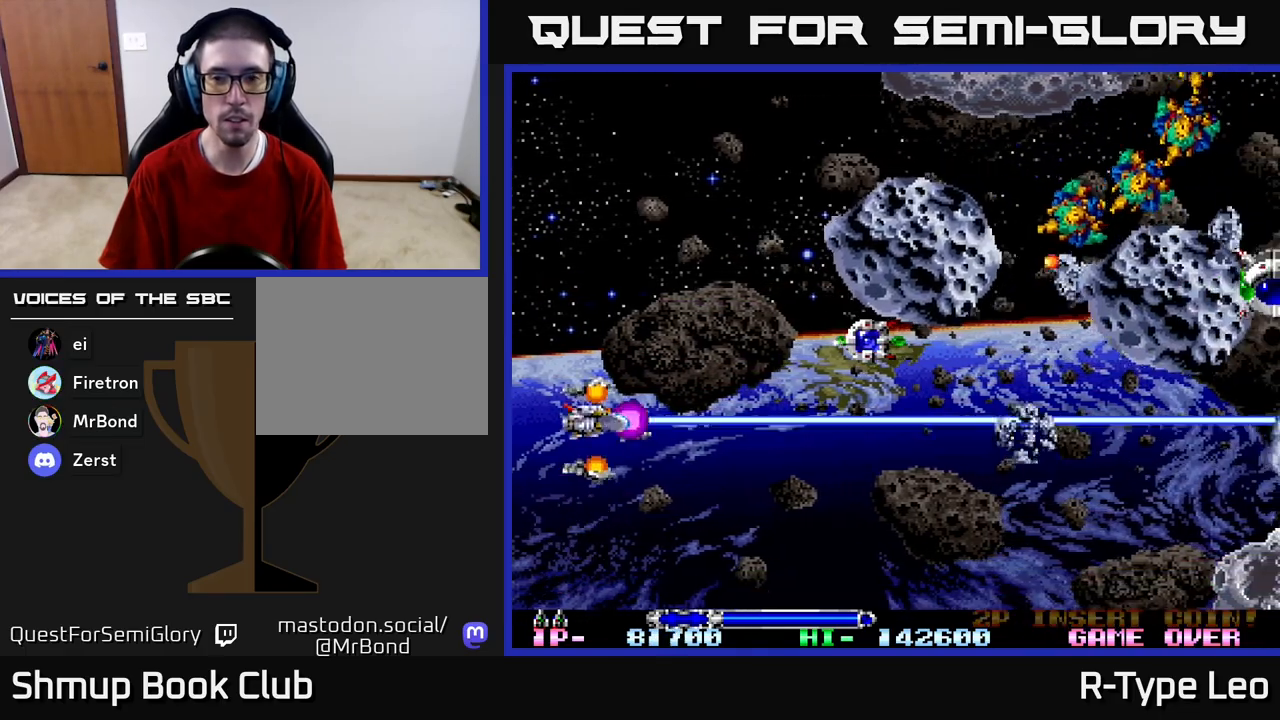
{"buttons": ["R2", "DPAD_UP"], "left_stick": "center", "right_stick": "center", "events": []}
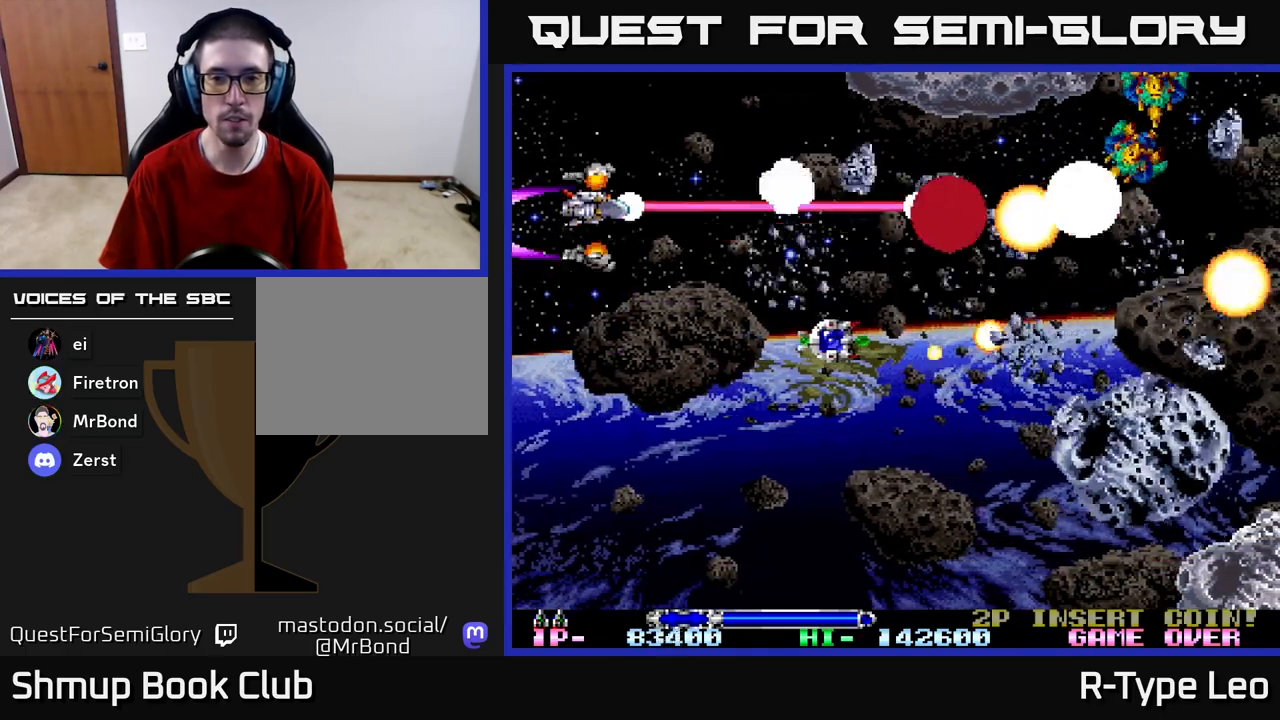
{"buttons": ["R2", "DPAD_DOWN"], "left_stick": "center", "right_stick": "center", "events": [[283, "DPAD_UP", "up"], [300, "DPAD_DOWN", "down"], [300, "DPAD_LEFT", "down"], [317, "DPAD_LEFT", "up"]]}
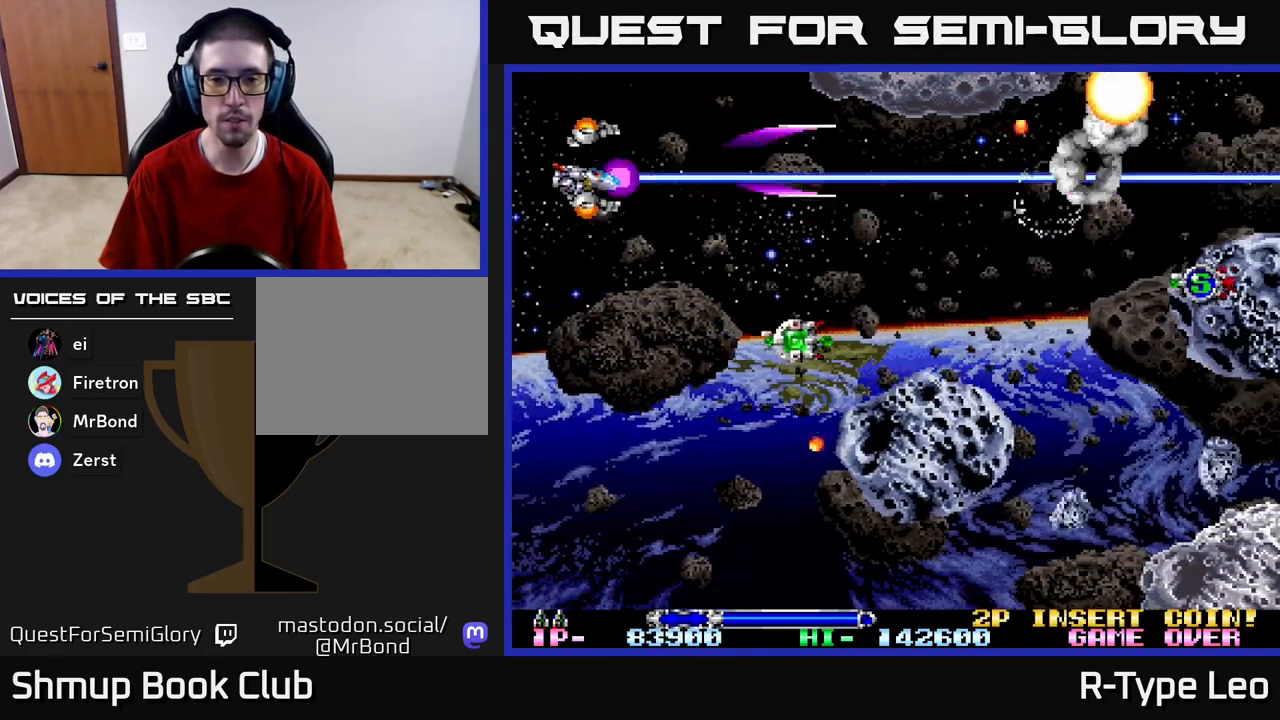
{"buttons": ["R2", "DPAD_DOWN", "DPAD_LEFT"], "left_stick": "center", "right_stick": "center", "events": [[383, "DPAD_LEFT", "down"]]}
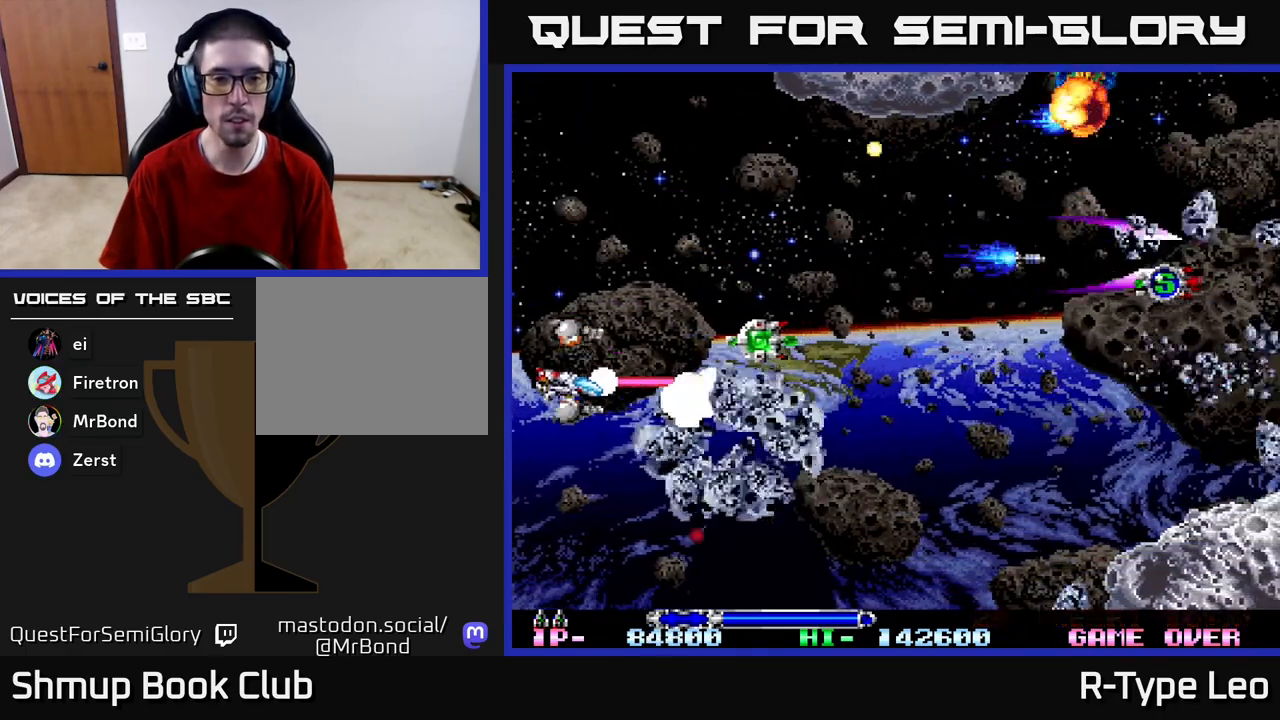
{"buttons": ["R2", "DPAD_DOWN"], "left_stick": "center", "right_stick": "center", "events": [[17, "DPAD_DOWN", "up"], [83, "DPAD_UP", "down"], [250, "DPAD_DOWN", "down"], [250, "DPAD_LEFT", "up"], [250, "DPAD_UP", "up"]]}
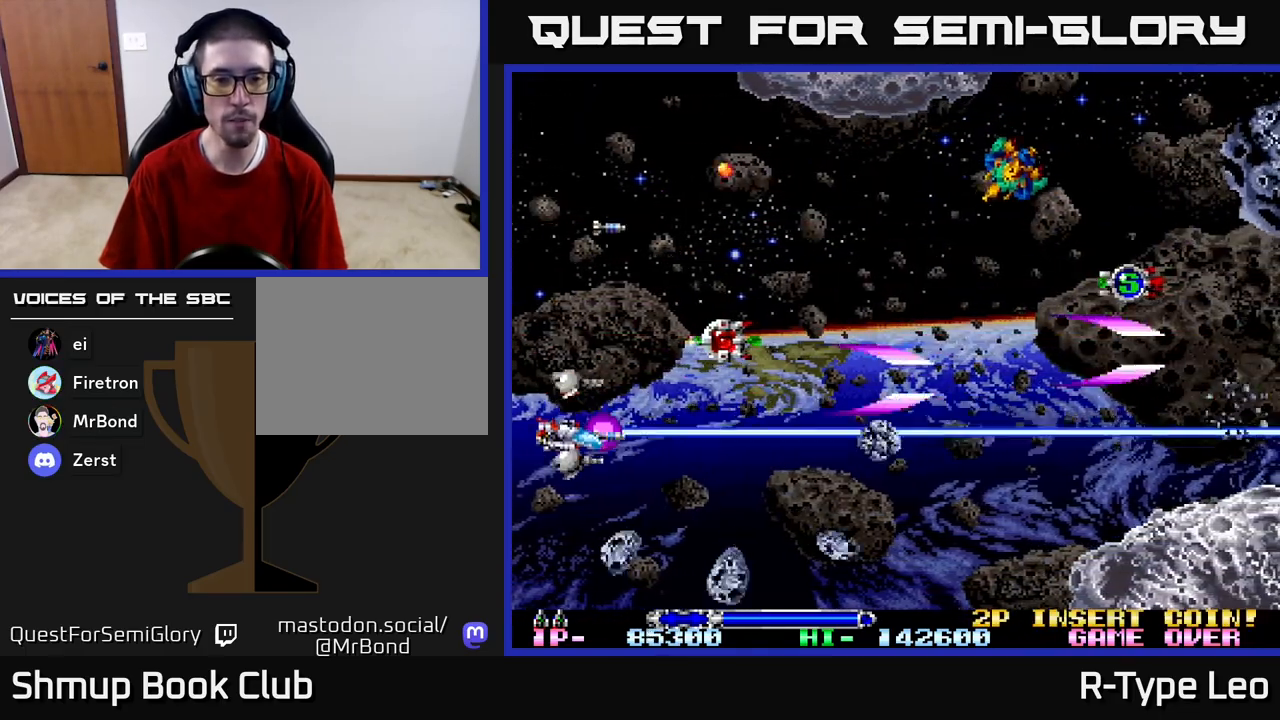
{"buttons": ["R2", "DPAD_UP"], "left_stick": "center", "right_stick": "center", "events": [[250, "DPAD_LEFT", "down"], [283, "DPAD_DOWN", "up"], [300, "DPAD_UP", "down"], [333, "DPAD_LEFT", "up"], [433, "DPAD_RIGHT", "down"], [500, "DPAD_RIGHT", "up"]]}
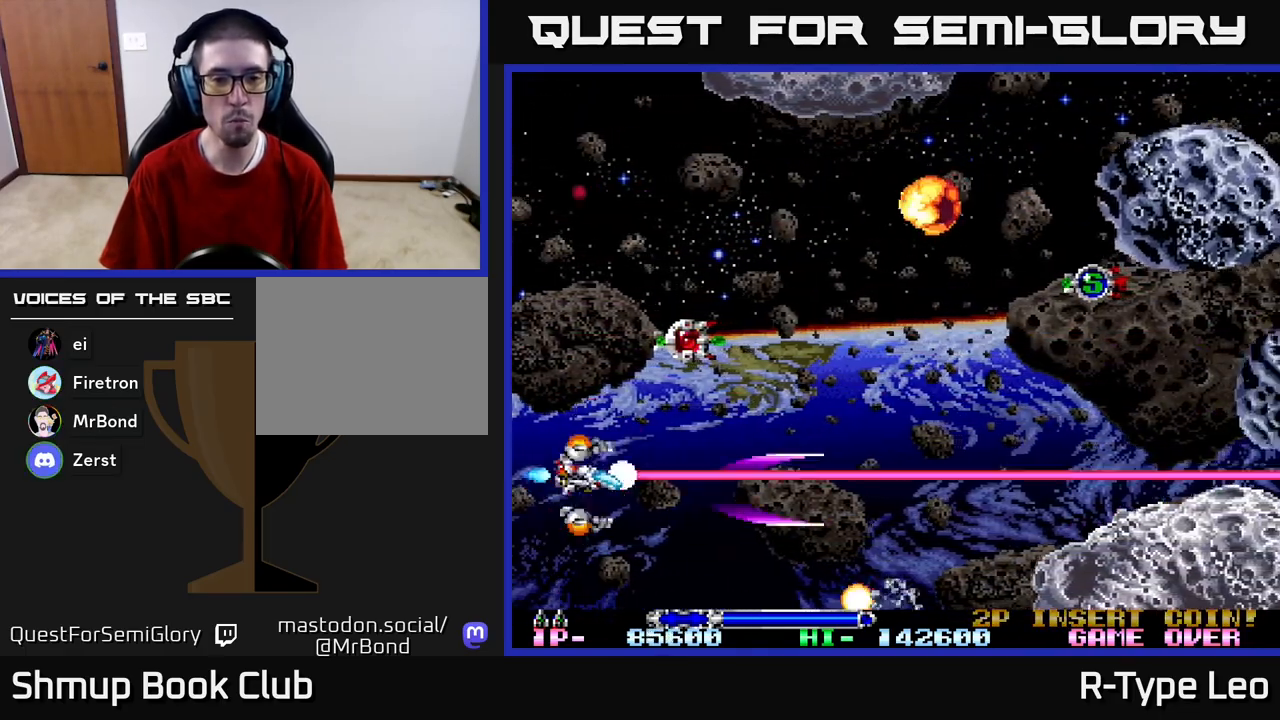
{"buttons": ["R2", "DPAD_UP"], "left_stick": "center", "right_stick": "center", "events": [[317, "DPAD_LEFT", "down"], [483, "DPAD_LEFT", "up"]]}
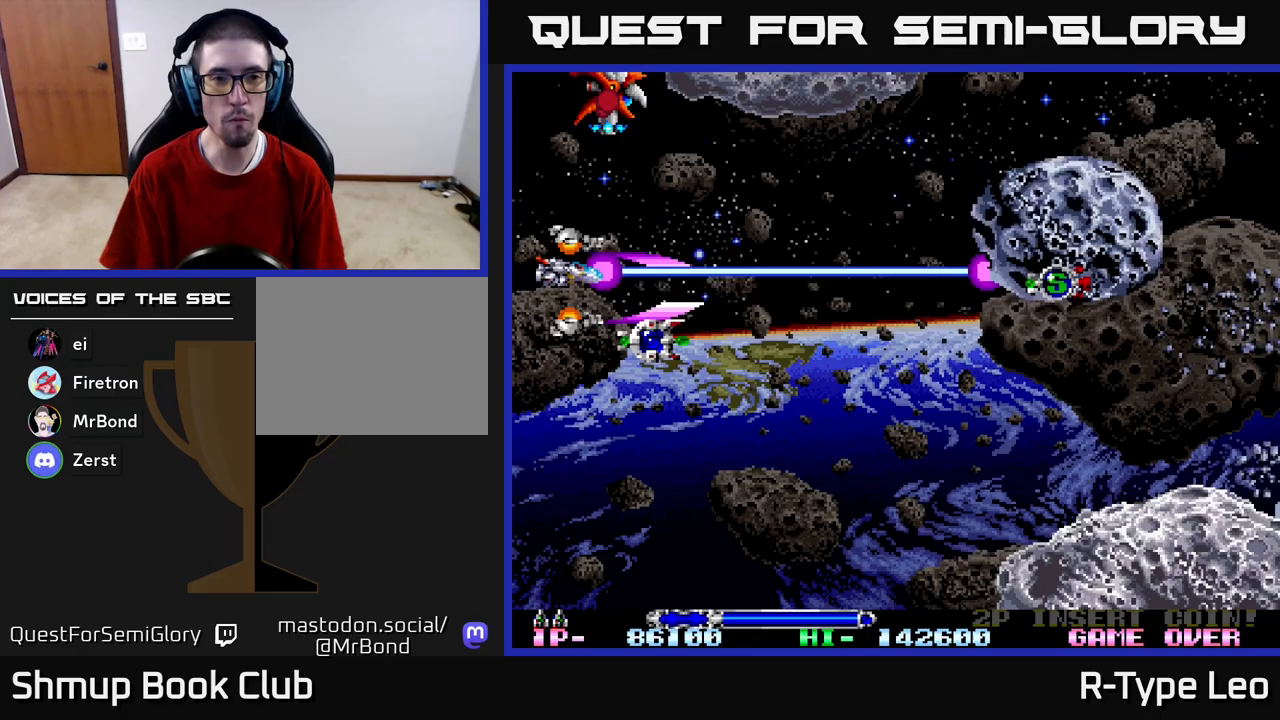
{"buttons": ["R2", "DPAD_DOWN", "DPAD_RIGHT"], "left_stick": "center", "right_stick": "center", "events": [[100, "DPAD_UP", "up"], [433, "DPAD_DOWN", "down"], [467, "DPAD_RIGHT", "down"]]}
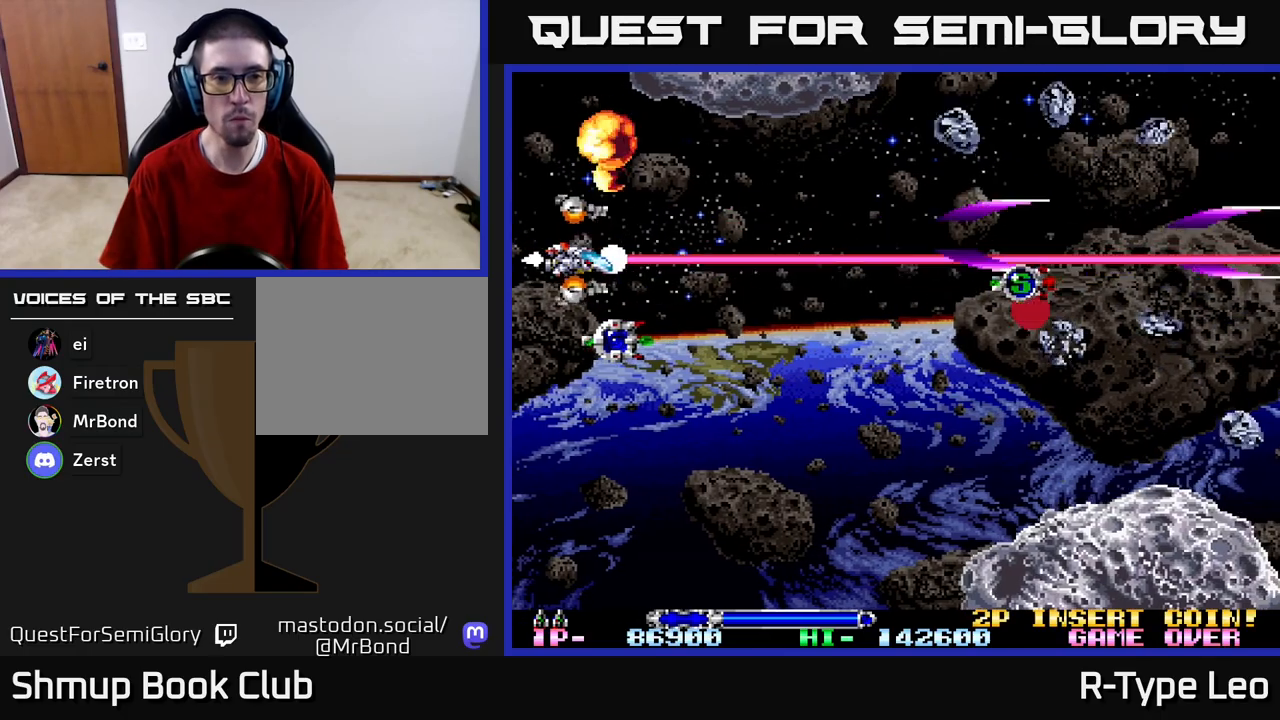
{"buttons": ["R2", "DPAD_DOWN", "DPAD_LEFT"], "left_stick": "center", "right_stick": "center"}
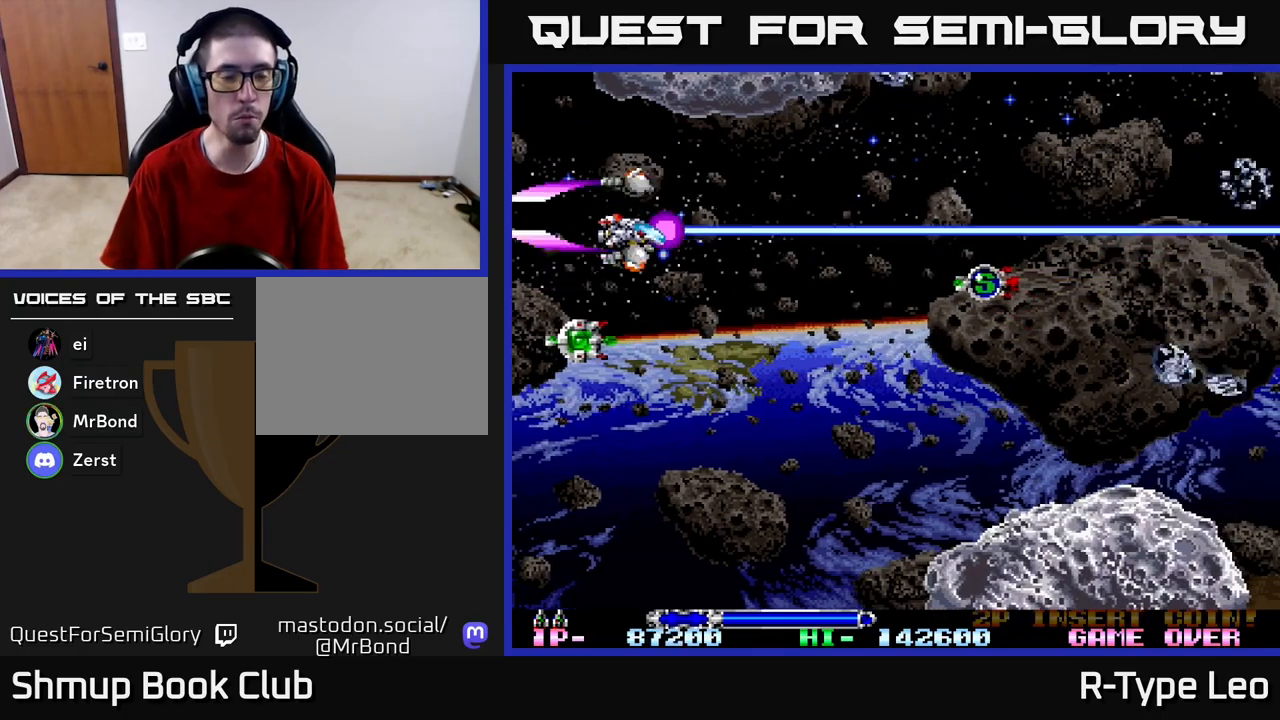
{"buttons": ["R2", "DPAD_DOWN", "DPAD_LEFT"], "left_stick": "center", "right_stick": "center", "events": [[33, "DPAD_DOWN", "up"], [100, "DPAD_UP", "down"], [200, "DPAD_UP", "up"], [233, "DPAD_LEFT", "up"], [450, "DPAD_DOWN", "down"], [450, "DPAD_LEFT", "down"]]}
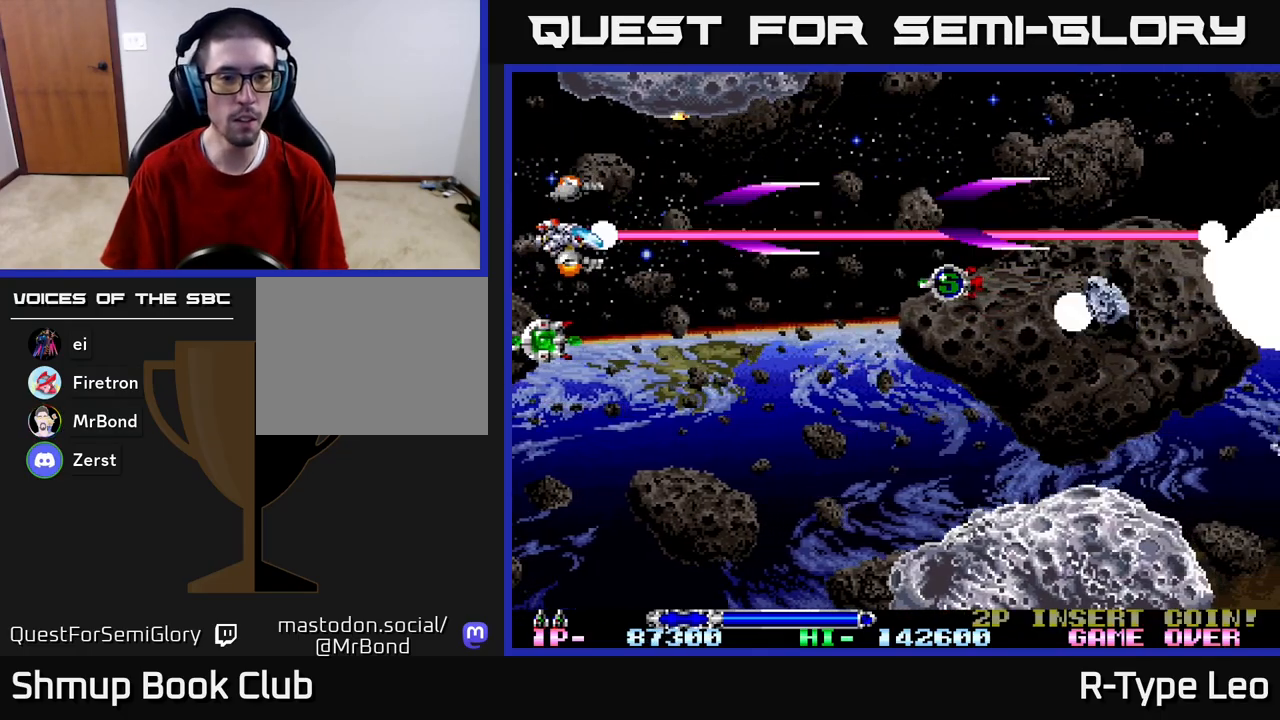
{"buttons": ["R2", "DPAD_RIGHT"], "left_stick": "center", "right_stick": "center", "events": [[350, "DPAD_DOWN", "up"], [450, "DPAD_UP", "down"], [483, "DPAD_LEFT", "up"], [500, "DPAD_RIGHT", "down"], [500, "DPAD_UP", "up"]]}
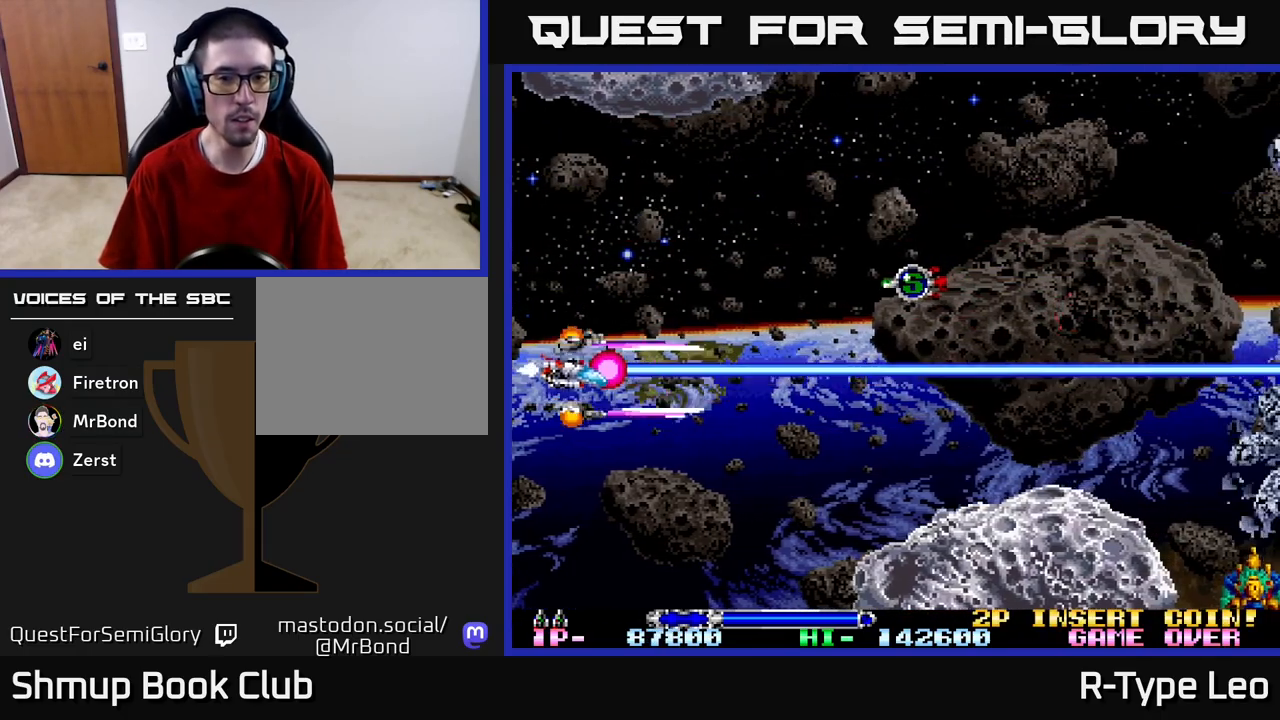
{"buttons": ["R2", "DPAD_RIGHT"], "left_stick": "center", "right_stick": "center", "events": [[50, "DPAD_UP", "down"], [383, "DPAD_UP", "up"]]}
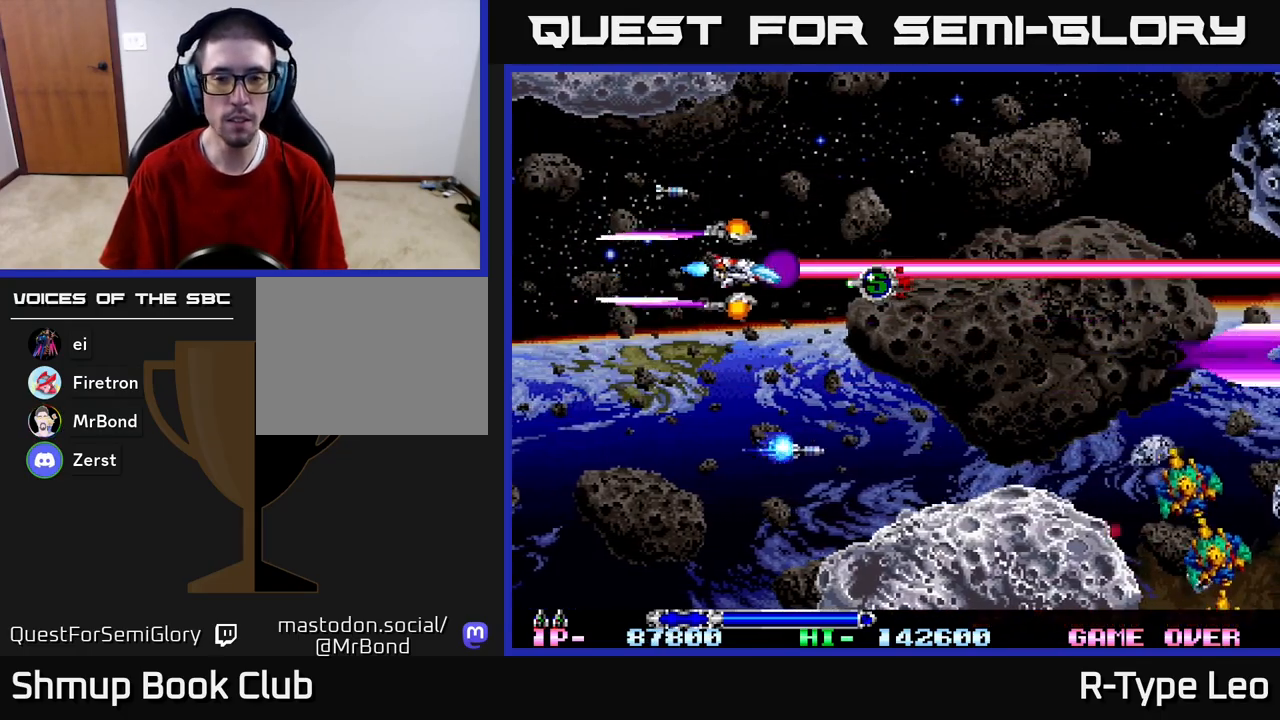
{"buttons": ["R2", "DPAD_UP", "DPAD_LEFT"], "left_stick": "center", "right_stick": "center", "events": [[250, "DPAD_DOWN", "down"], [317, "DPAD_DOWN", "up"], [317, "DPAD_RIGHT", "up"], [333, "DPAD_LEFT", "down"], [350, "DPAD_UP", "down"]]}
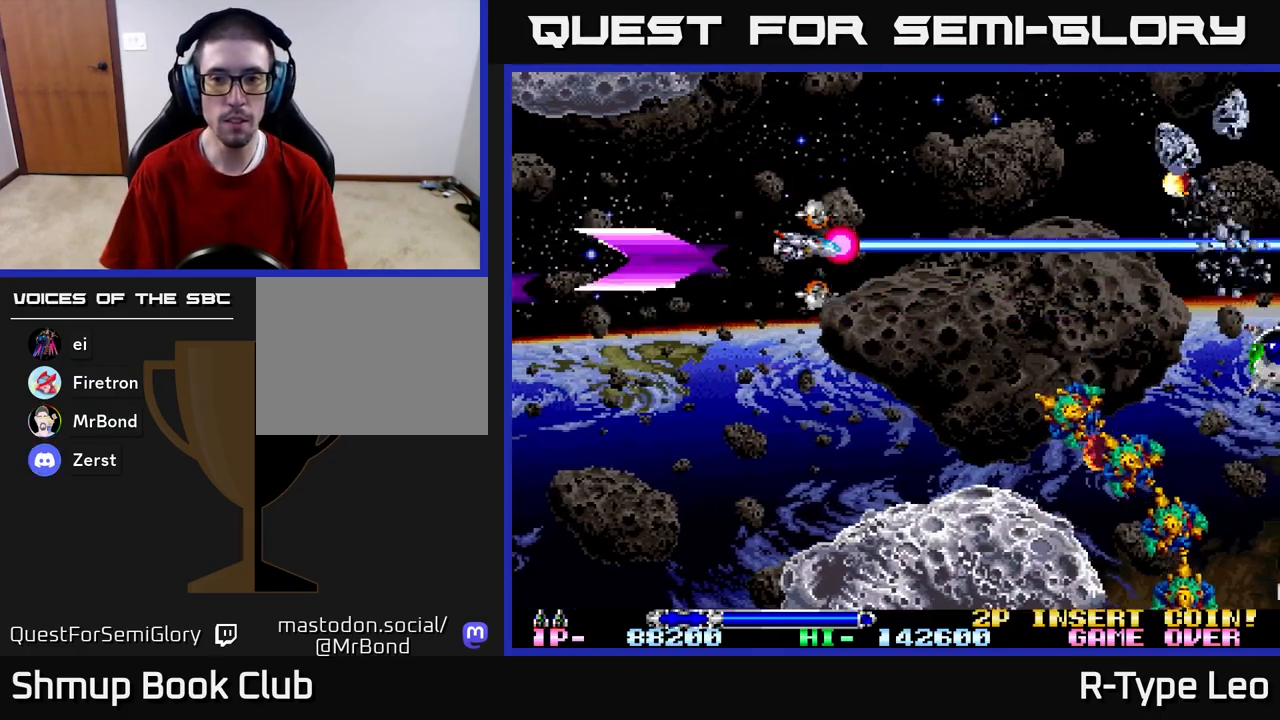
{"buttons": ["R2", "DPAD_UP"], "left_stick": "center", "right_stick": "center", "events": [[217, "DPAD_LEFT", "up"], [217, "DPAD_UP", "up"], [233, "DPAD_DOWN", "down"], [267, "DPAD_DOWN", "up"], [450, "DPAD_UP", "down"]]}
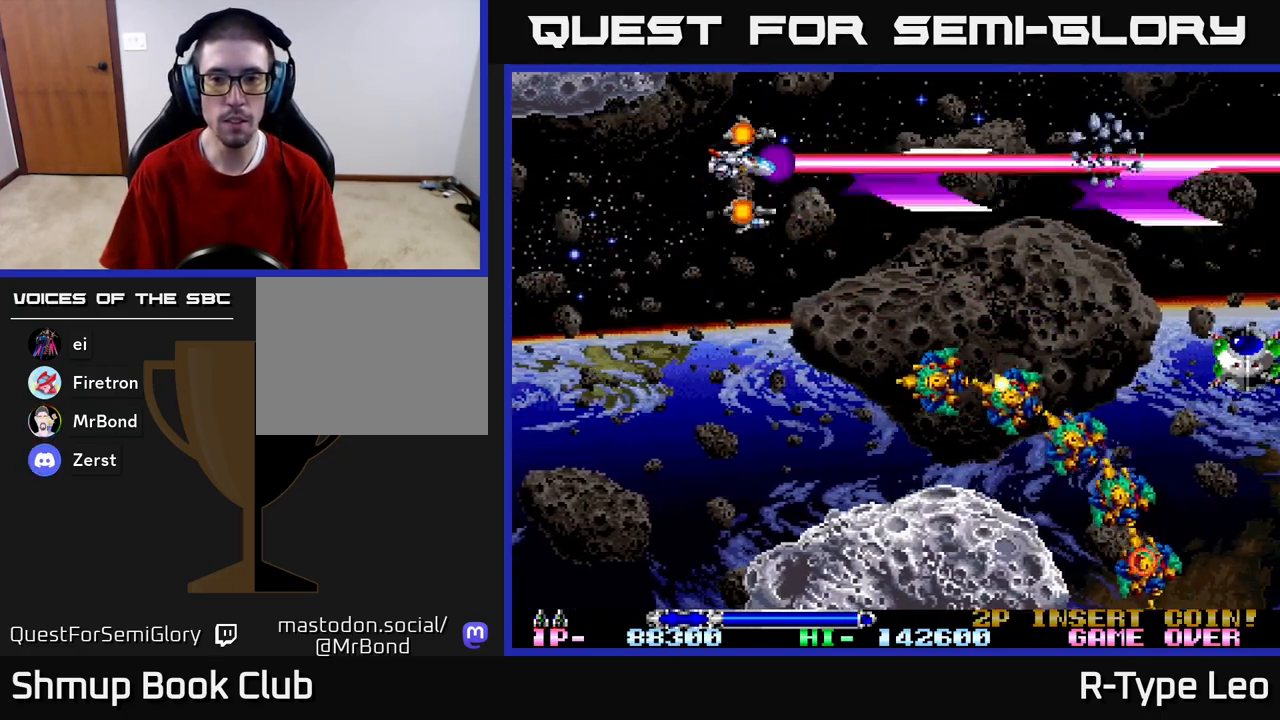
{"buttons": ["R2", "DPAD_DOWN", "DPAD_LEFT"], "left_stick": "center", "right_stick": "center", "events": [[67, "DPAD_RIGHT", "down"], [83, "DPAD_DOWN", "down"], [83, "DPAD_RIGHT", "up"], [83, "DPAD_UP", "up"], [83, "R2", "up"], [150, "DPAD_LEFT", "down"], [167, "R2", "down"]]}
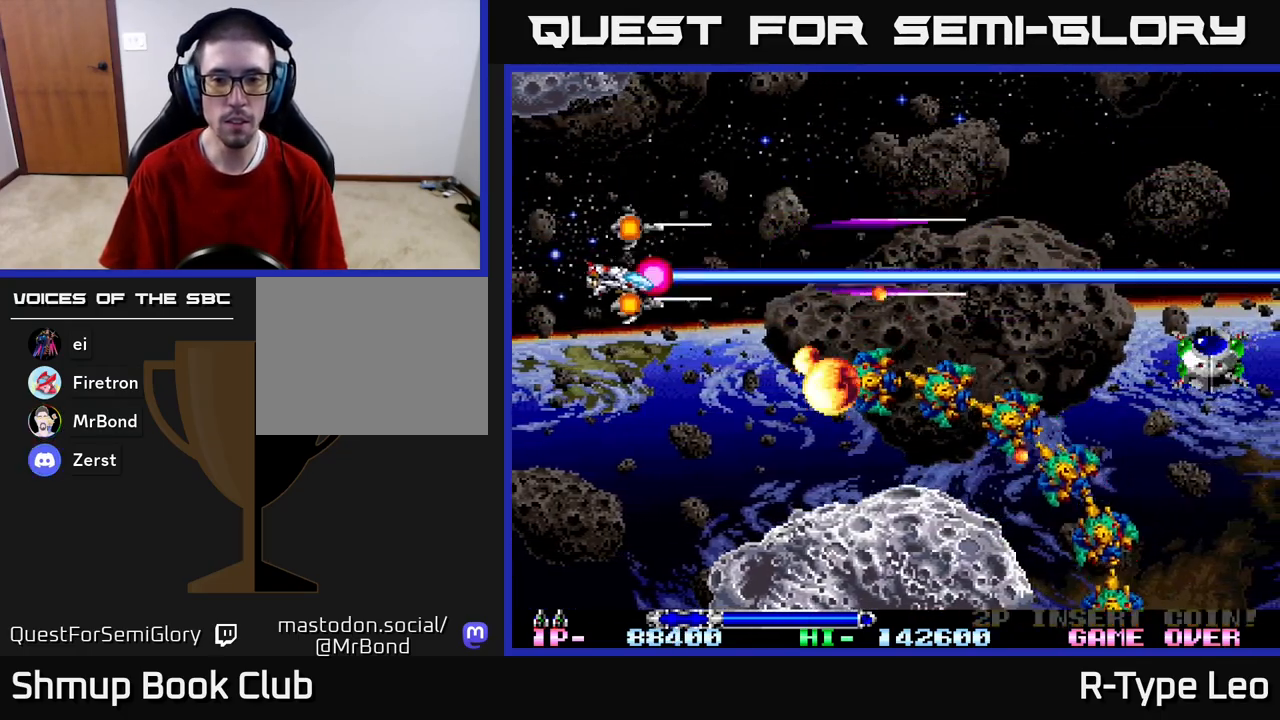
{"buttons": ["R2"], "left_stick": "center", "right_stick": "center", "events": [[117, "DPAD_LEFT", "up"], [333, "DPAD_LEFT", "down"], [400, "DPAD_LEFT", "up"], [467, "DPAD_DOWN", "up"]]}
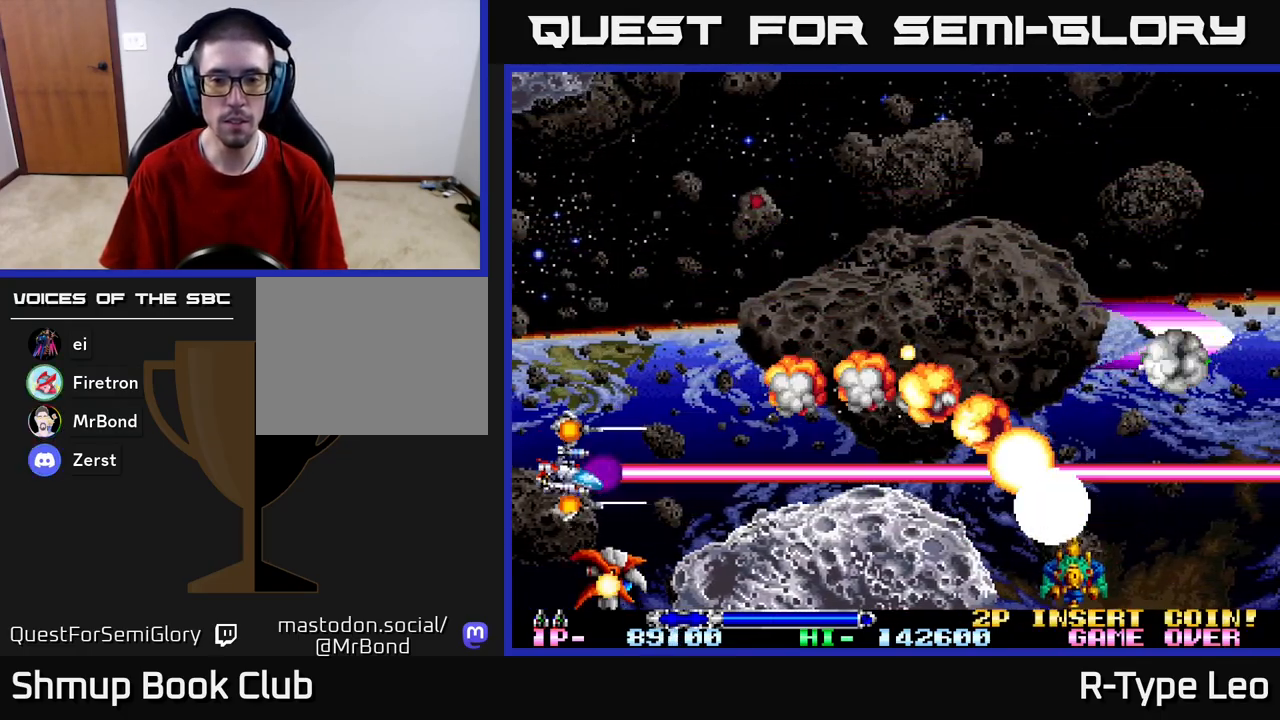
{"buttons": ["R2", "DPAD_UP", "DPAD_LEFT"], "left_stick": "center", "right_stick": "center", "events": [[83, "DPAD_LEFT", "down"], [117, "DPAD_UP", "down"], [167, "DPAD_UP", "up"], [267, "DPAD_LEFT", "up"], [333, "DPAD_DOWN", "down"], [400, "DPAD_DOWN", "up"], [400, "DPAD_LEFT", "down"], [450, "DPAD_UP", "down"]]}
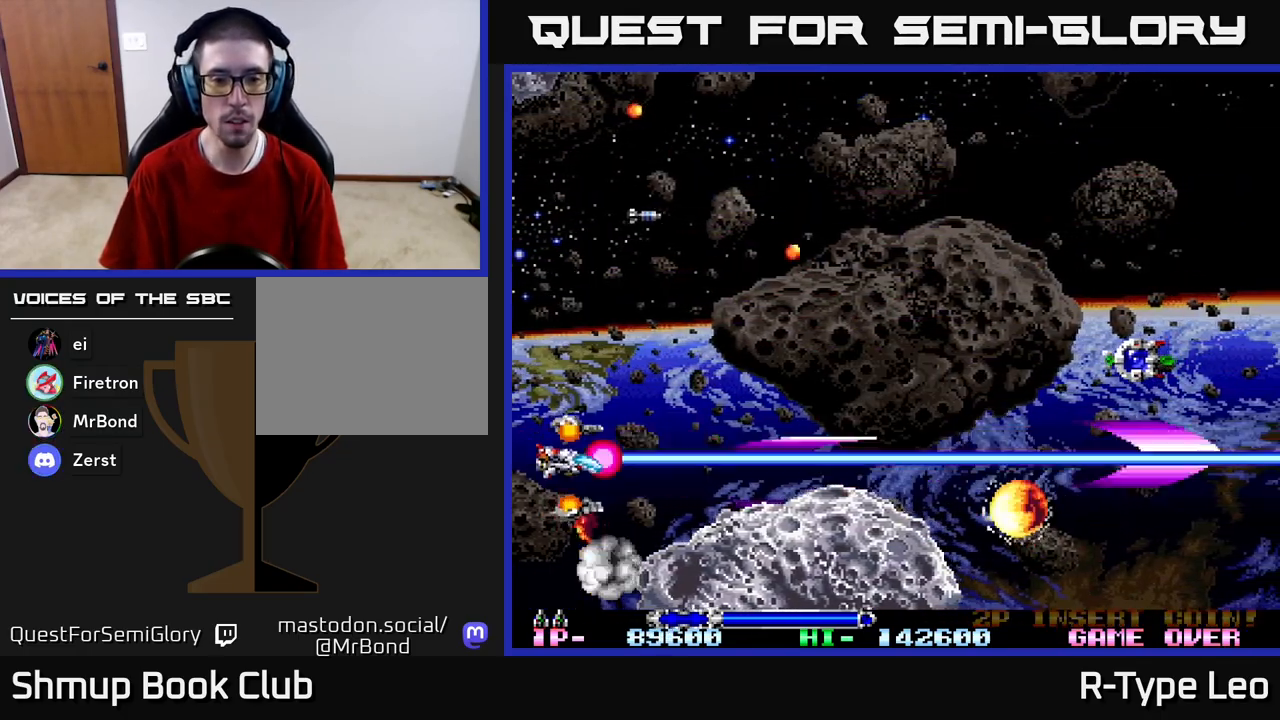
{"buttons": ["DPAD_RIGHT"], "left_stick": "center", "right_stick": "center", "events": [[67, "DPAD_LEFT", "up"], [217, "DPAD_RIGHT", "down"], [233, "DPAD_UP", "up"], [233, "R2", "up"], [267, "DPAD_DOWN", "down"], [367, "DPAD_DOWN", "up"]]}
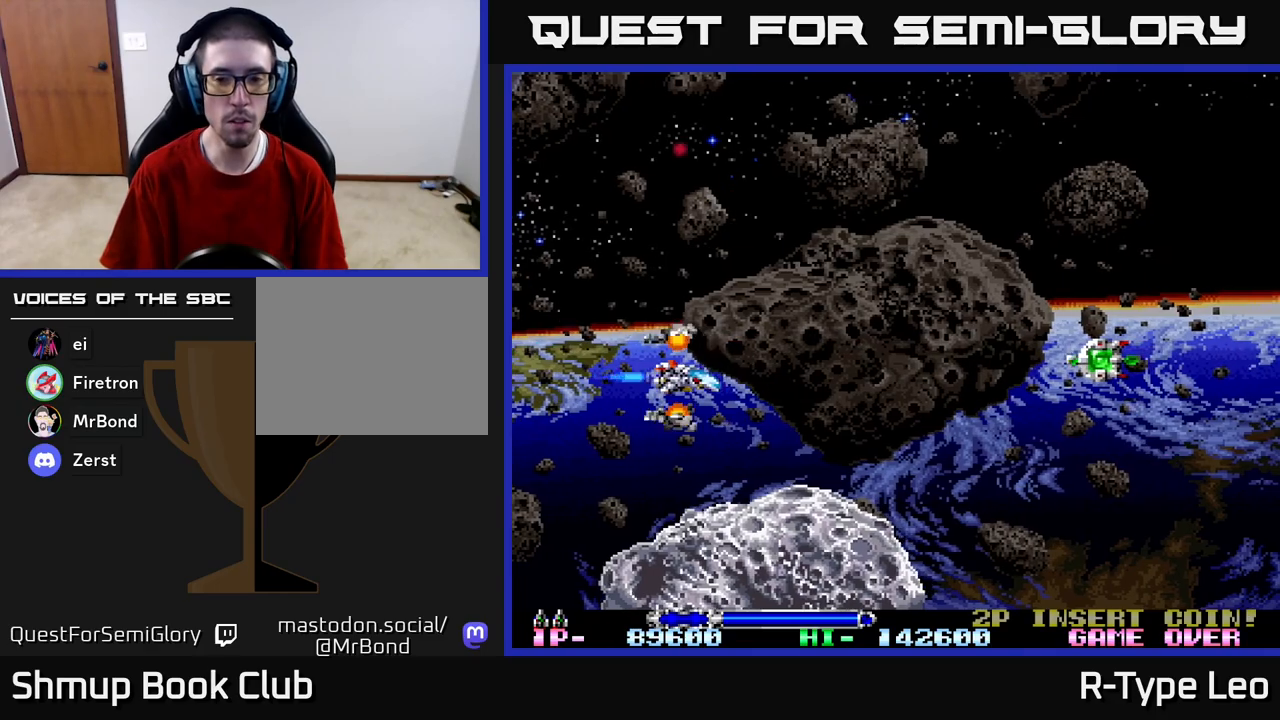
{"buttons": ["DPAD_UP", "DPAD_RIGHT"], "left_stick": "center", "right_stick": "center", "events": [[267, "DPAD_UP", "down"], [417, "DPAD_RIGHT", "up"], [483, "DPAD_RIGHT", "down"]]}
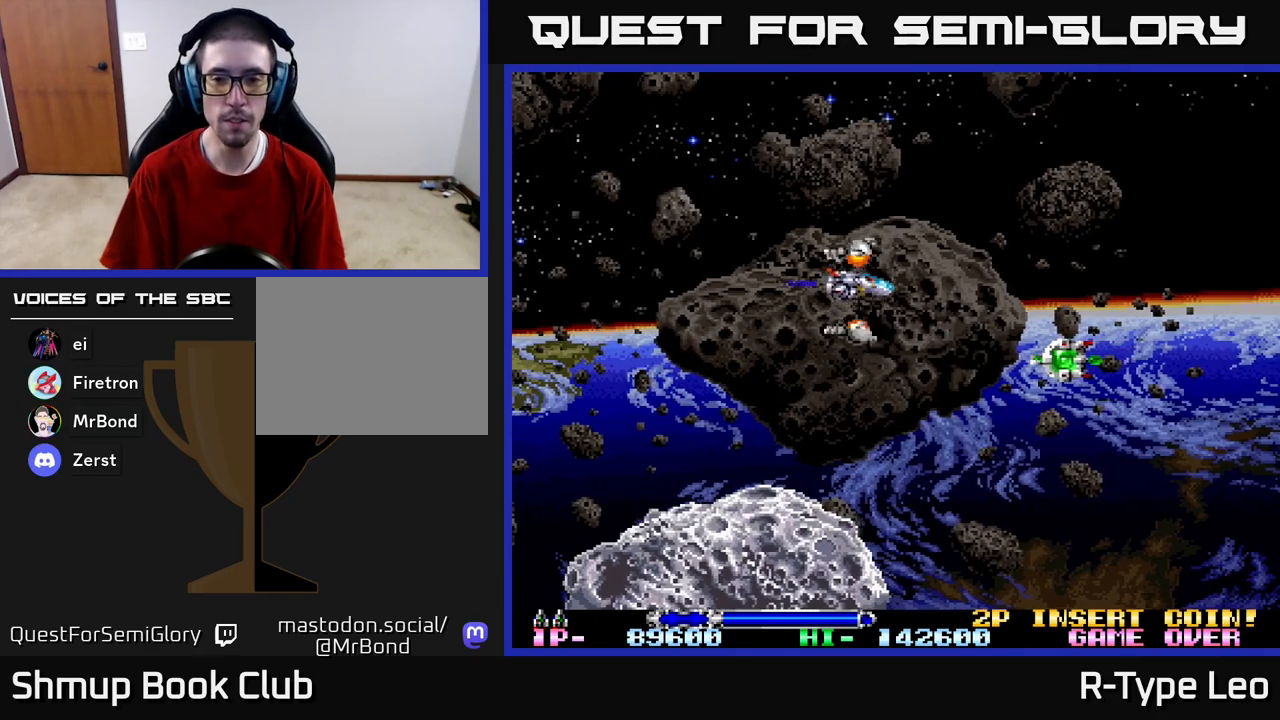
{"buttons": ["DPAD_RIGHT"], "left_stick": "center", "right_stick": "center", "events": [[33, "DPAD_UP", "up"], [100, "DPAD_RIGHT", "up"], [500, "DPAD_RIGHT", "down"]]}
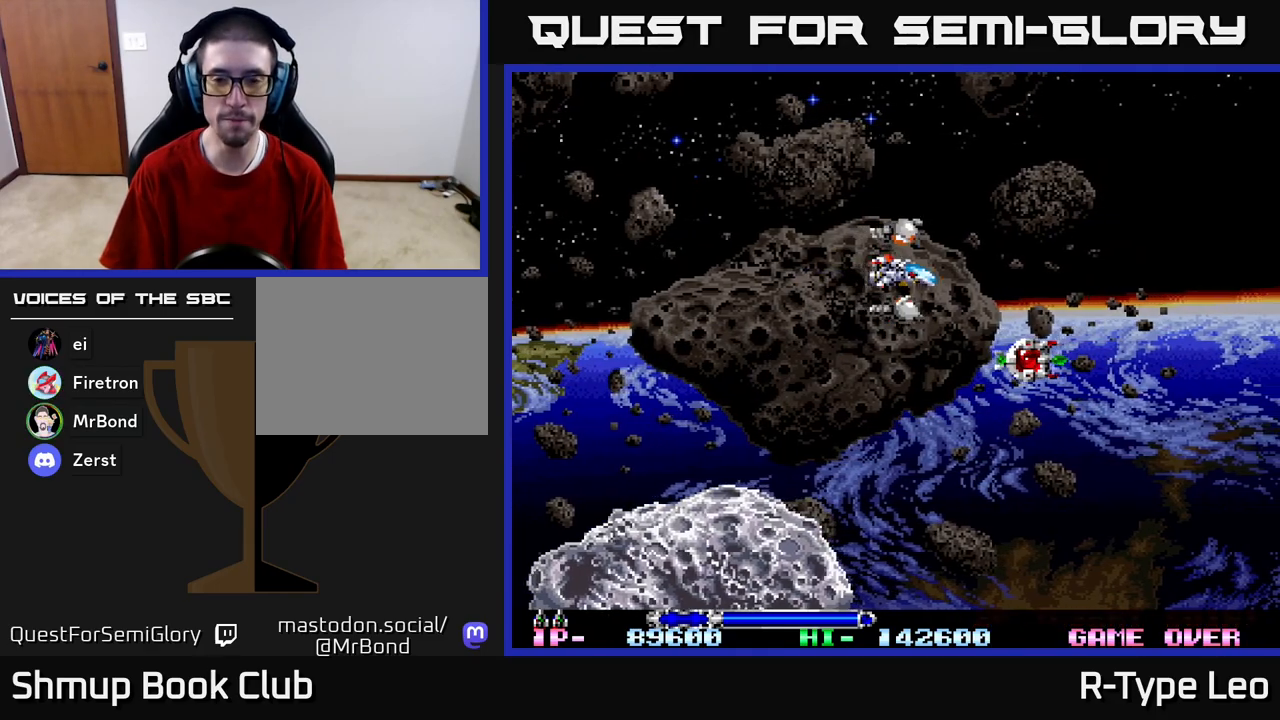
{"buttons": ["DPAD_LEFT"], "left_stick": "center", "right_stick": "center", "events": [[117, "DPAD_DOWN", "down"], [350, "DPAD_RIGHT", "up"], [400, "DPAD_LEFT", "down"], [450, "DPAD_DOWN", "up"]]}
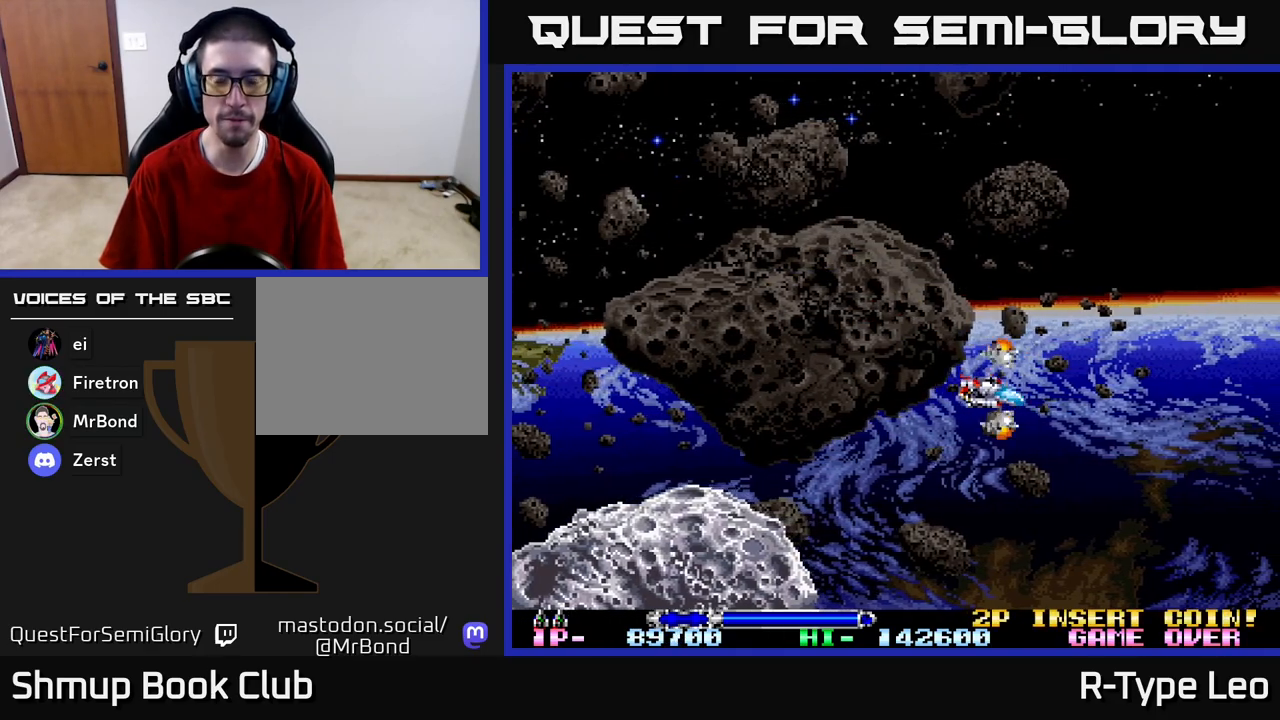
{"buttons": [], "left_stick": "center", "right_stick": "center", "events": [[100, "DPAD_UP", "down"], [283, "DPAD_UP", "up"], [483, "DPAD_LEFT", "up"]]}